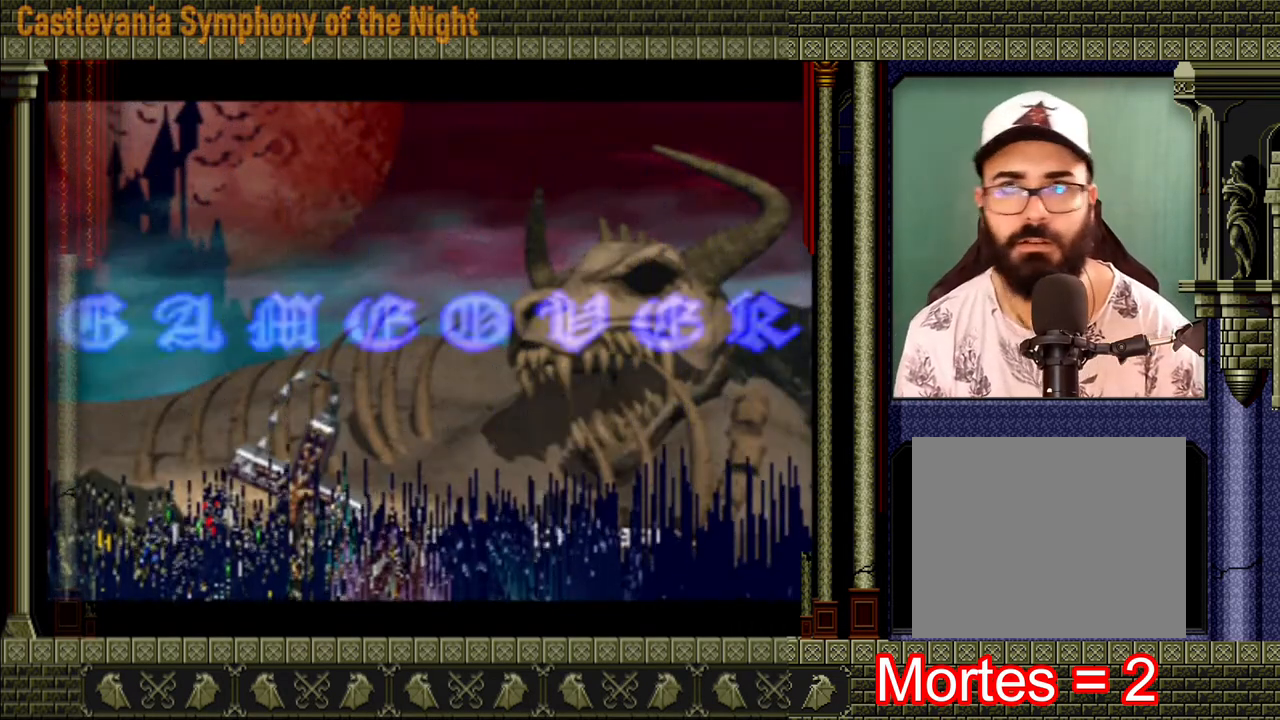
Gameplay with a controller (Xbox layout); each line is a JSON object with the inputs held at the frame after it. "events" lists button and stick changes between this image and that frame as [ms after this image, input, new state], when the widget could be followed in between. Not read: L3 R3.
{"buttons": ["START"], "left_stick": "center", "right_stick": "center", "events": [[160, "START", "down"], [320, "START", "up"], [400, "START", "down"]]}
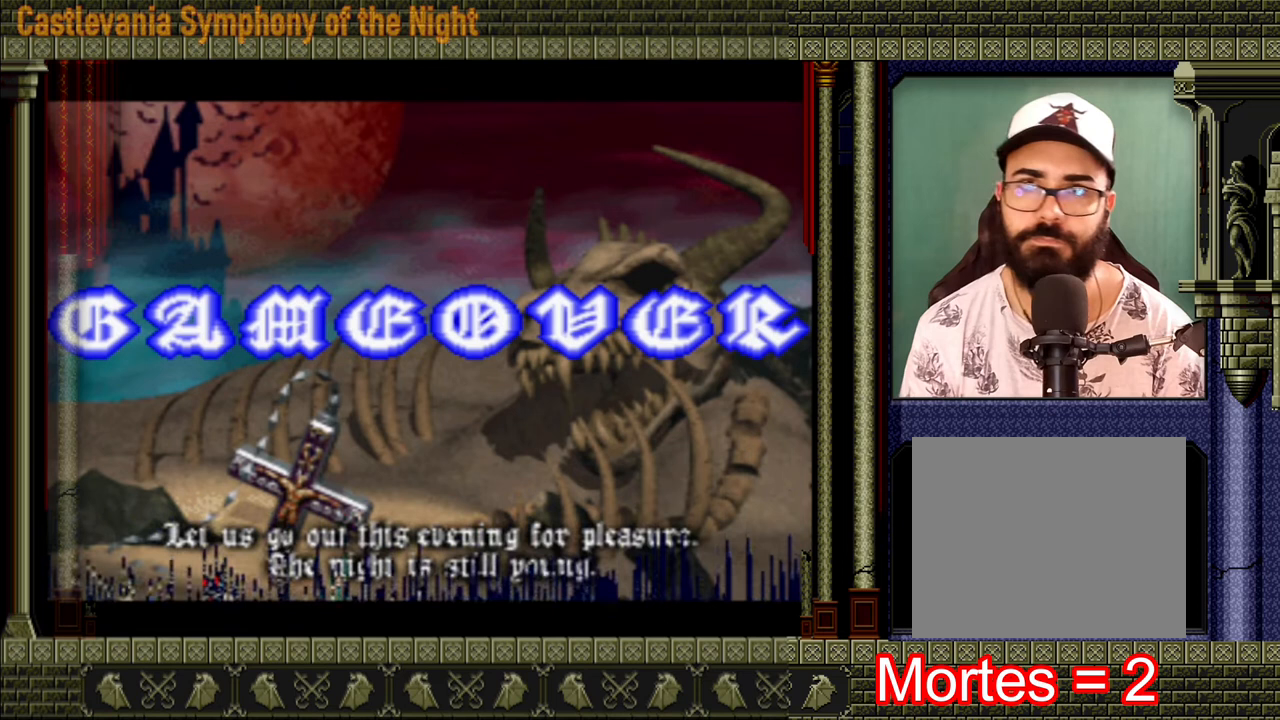
{"buttons": ["START"], "left_stick": "center", "right_stick": "center", "events": [[40, "START", "up"], [80, "START", "down"], [200, "START", "up"], [280, "START", "down"], [400, "START", "up"], [480, "START", "down"]]}
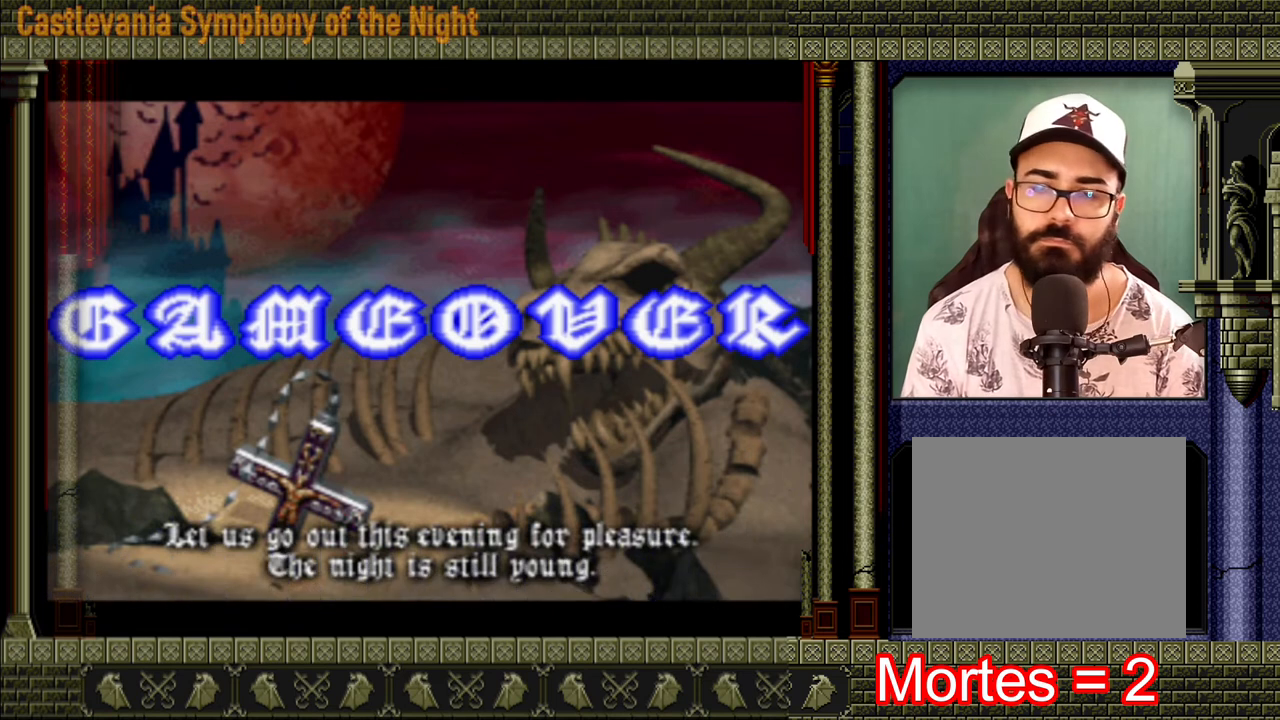
{"buttons": ["START"], "left_stick": "center", "right_stick": "center", "events": [[80, "START", "up"], [120, "START", "down"], [240, "START", "up"], [320, "START", "down"], [400, "START", "up"], [440, "START", "down"]]}
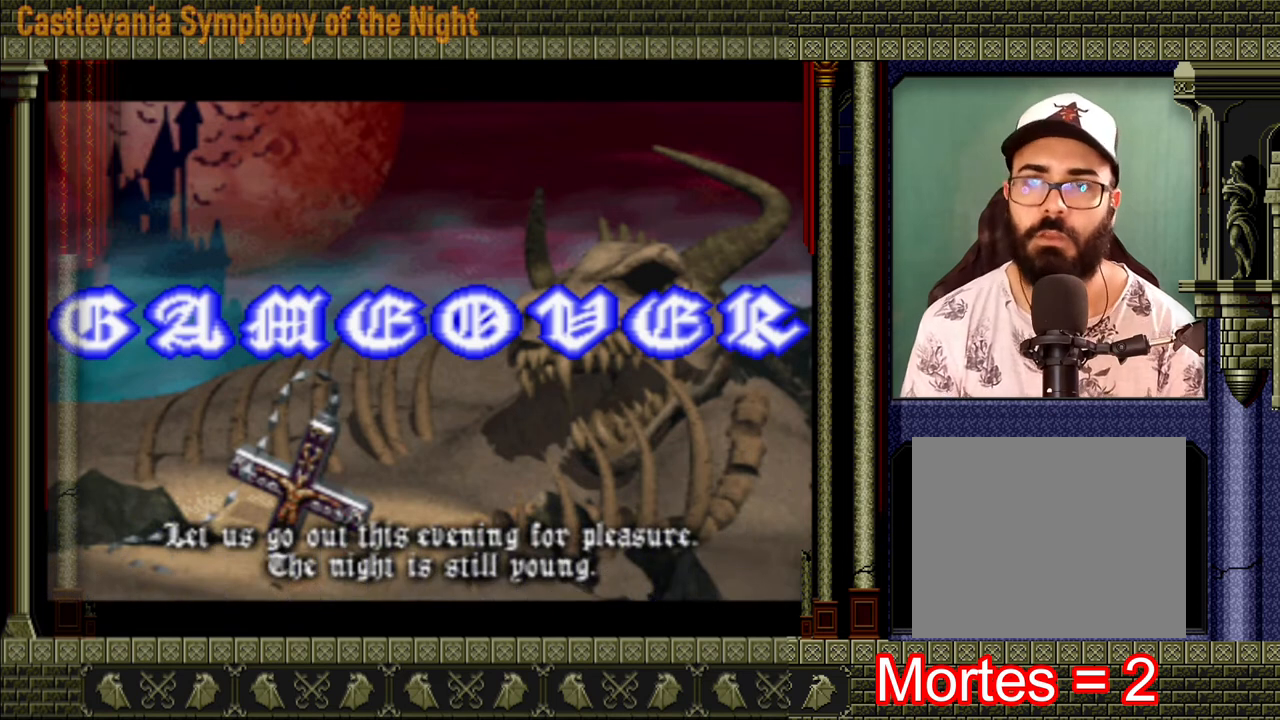
{"buttons": ["START"], "left_stick": "center", "right_stick": "center", "events": [[40, "START", "up"], [80, "START", "down"], [160, "START", "up"], [200, "START", "down"], [280, "START", "up"], [400, "START", "down"]]}
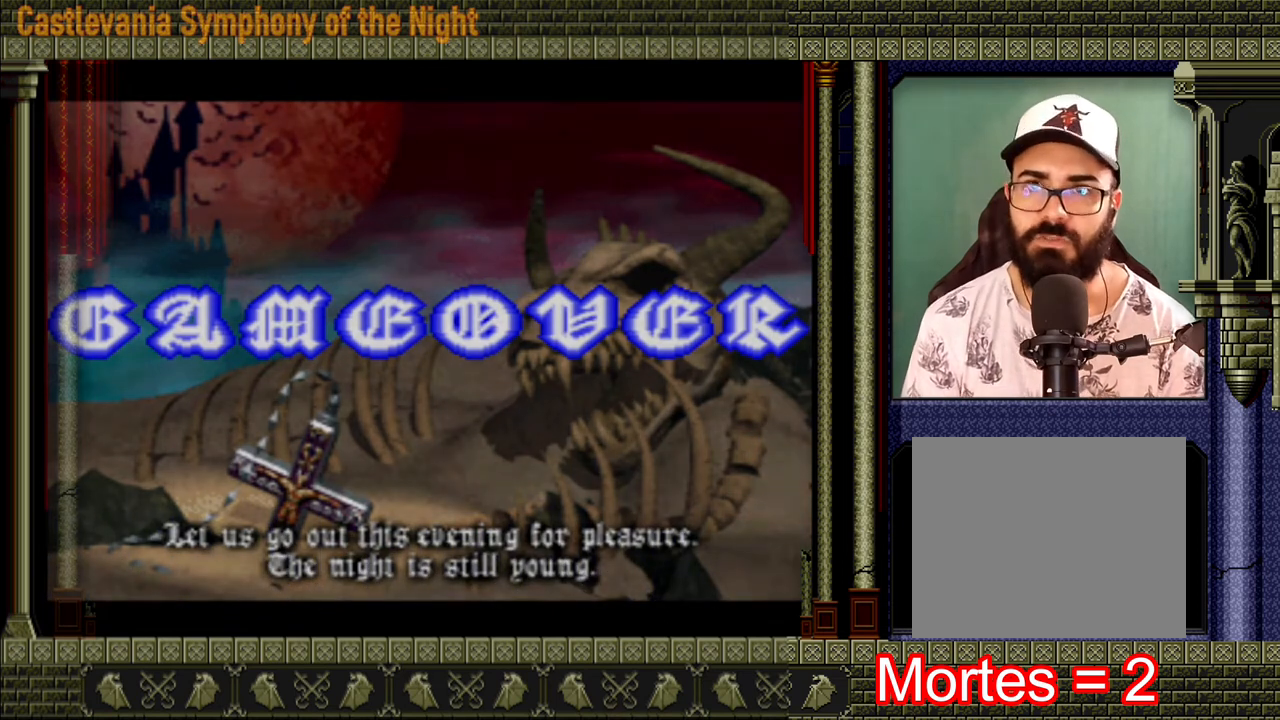
{"buttons": [], "left_stick": "center", "right_stick": "center", "events": [[40, "START", "up"]]}
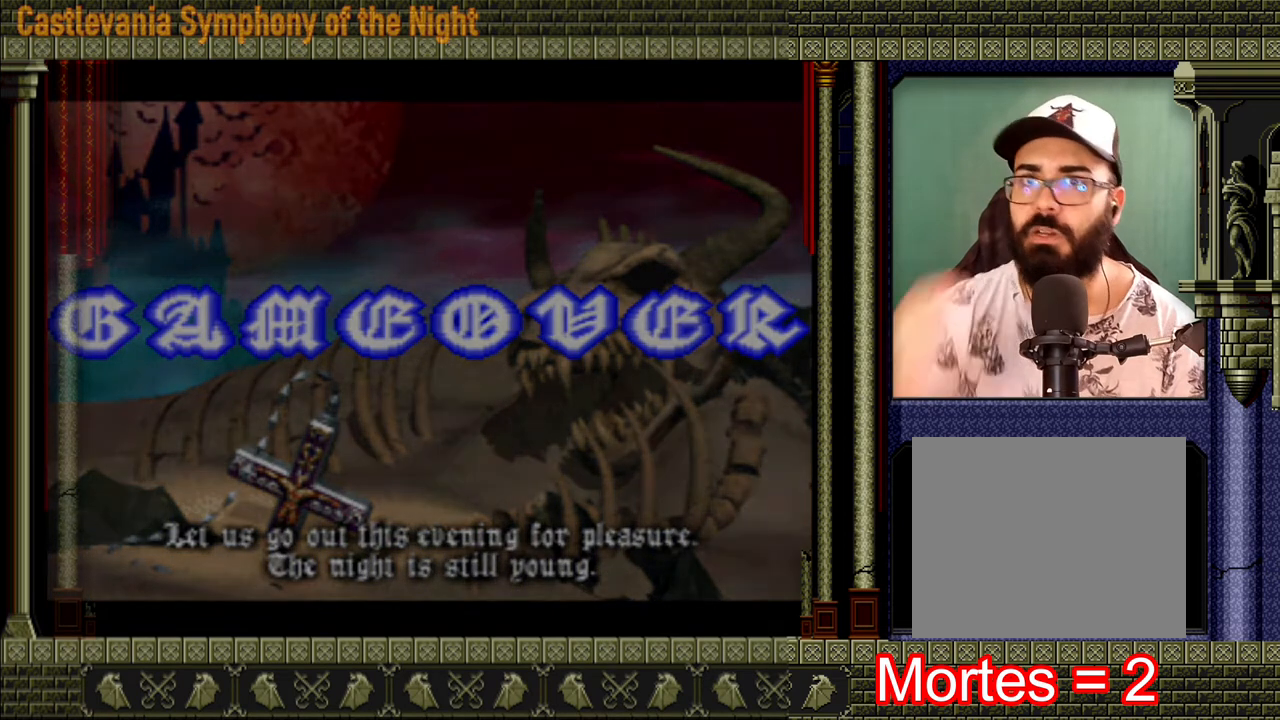
{"buttons": [], "left_stick": "center", "right_stick": "center", "events": []}
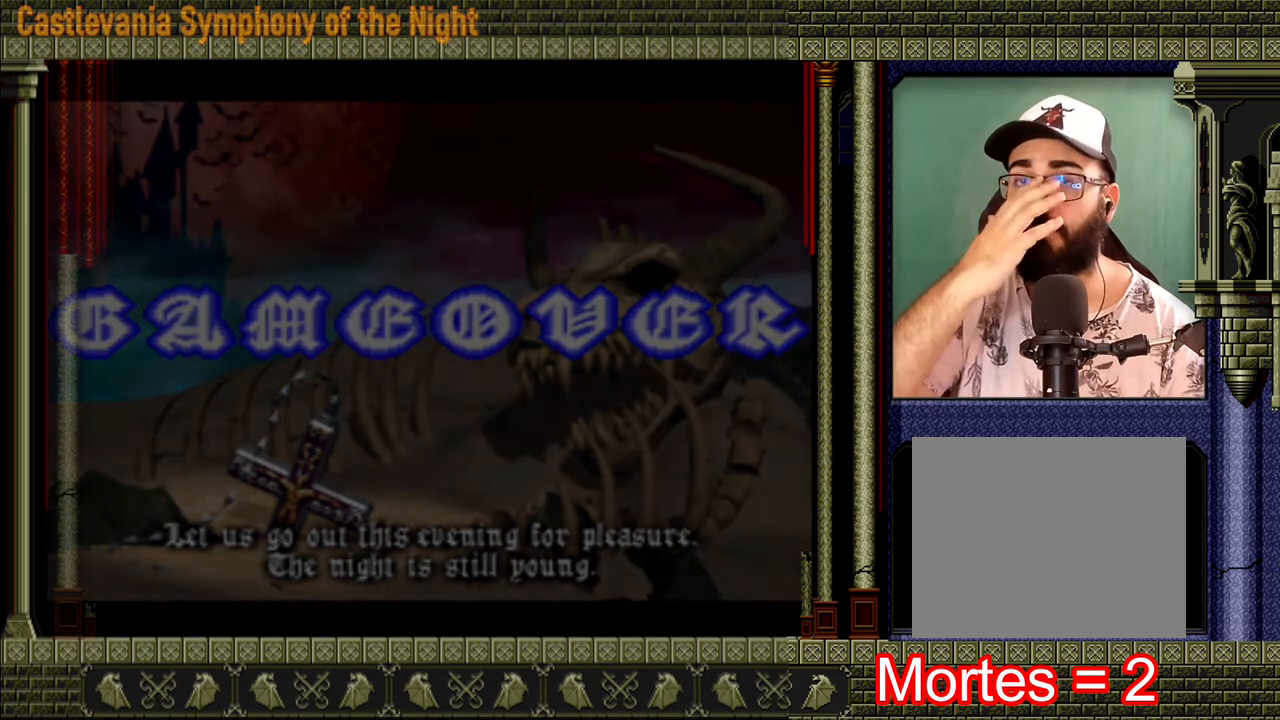
{"buttons": [], "left_stick": "center", "right_stick": "center", "events": []}
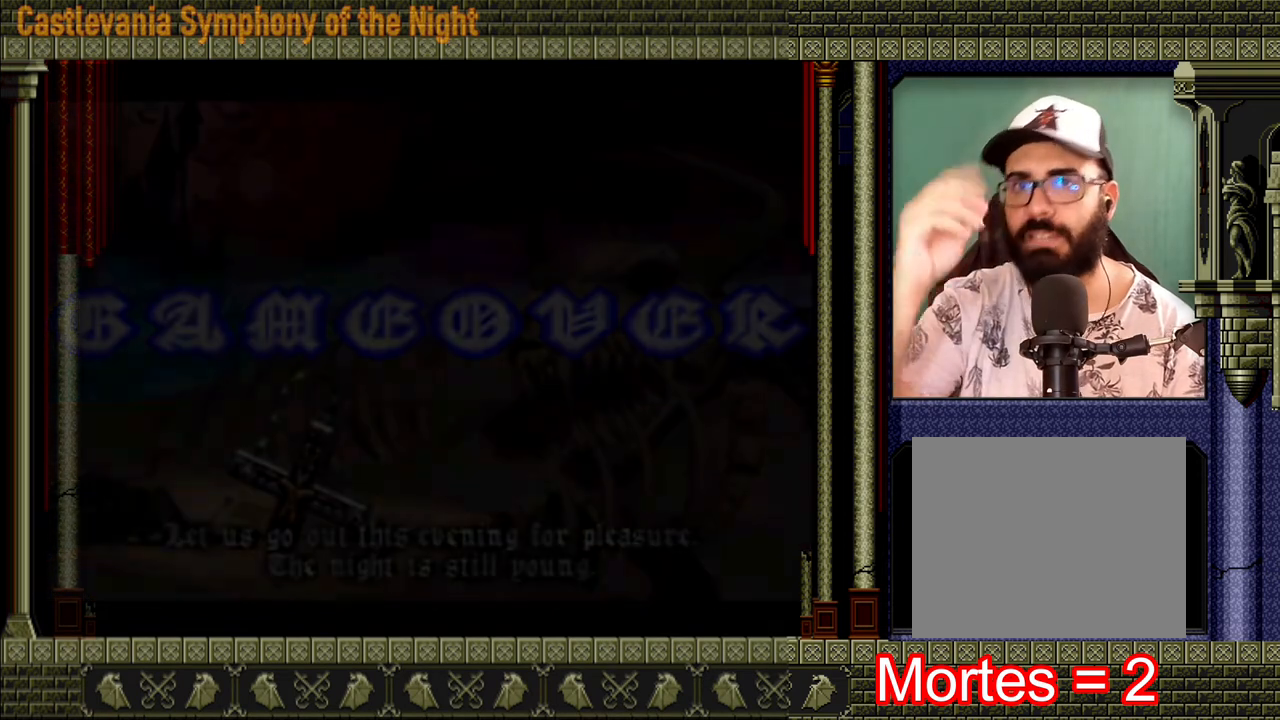
{"buttons": [], "left_stick": "center", "right_stick": "center", "events": []}
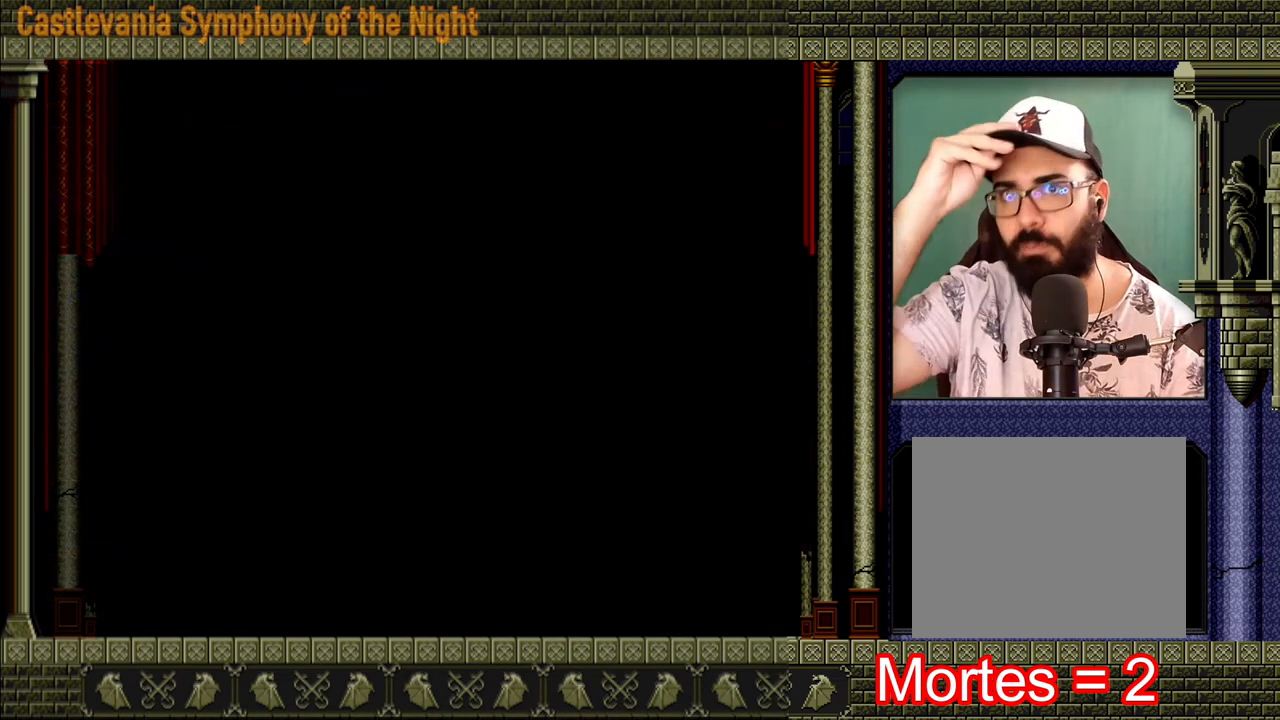
{"buttons": [], "left_stick": "center", "right_stick": "center", "events": []}
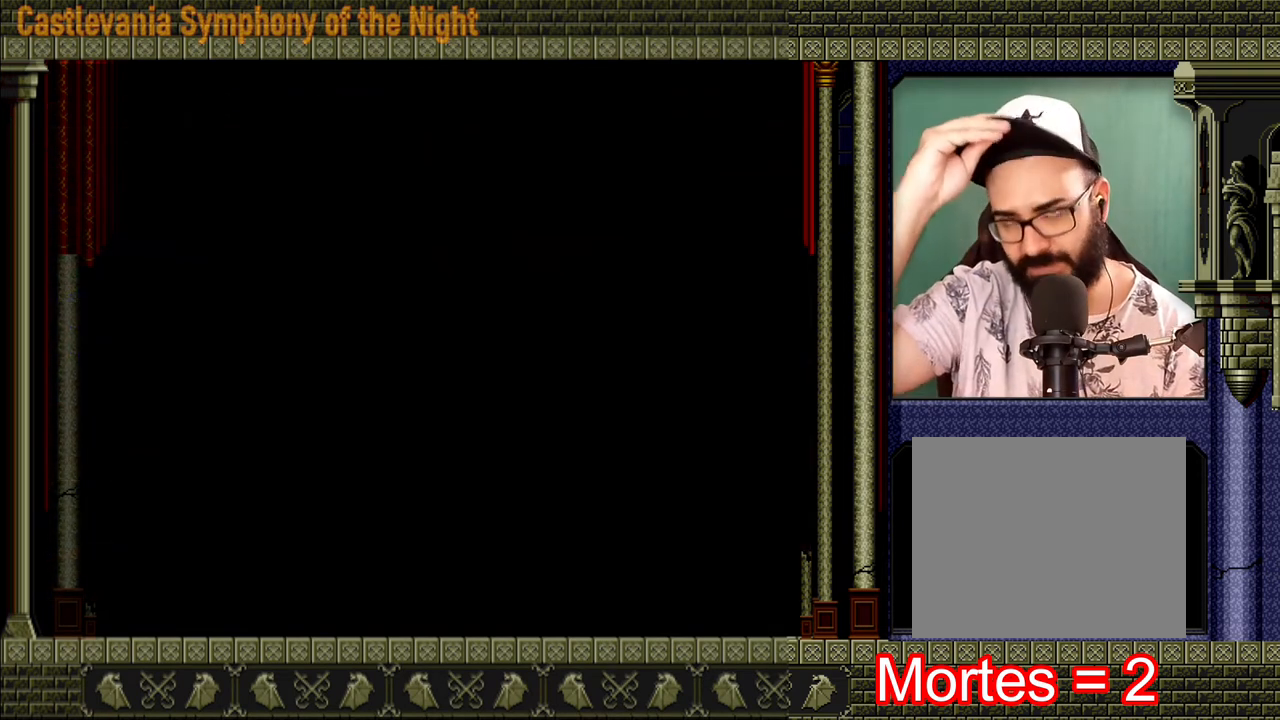
{"buttons": [], "left_stick": "center", "right_stick": "center", "events": []}
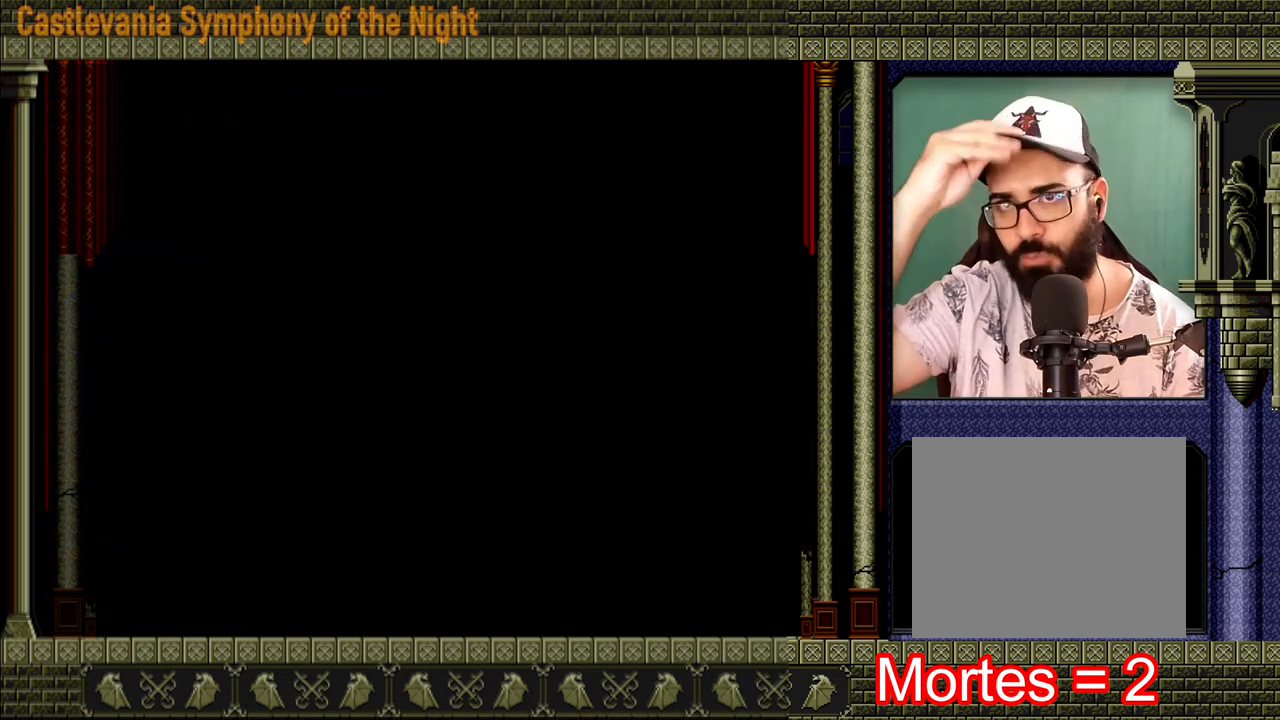
{"buttons": [], "left_stick": "center", "right_stick": "center", "events": []}
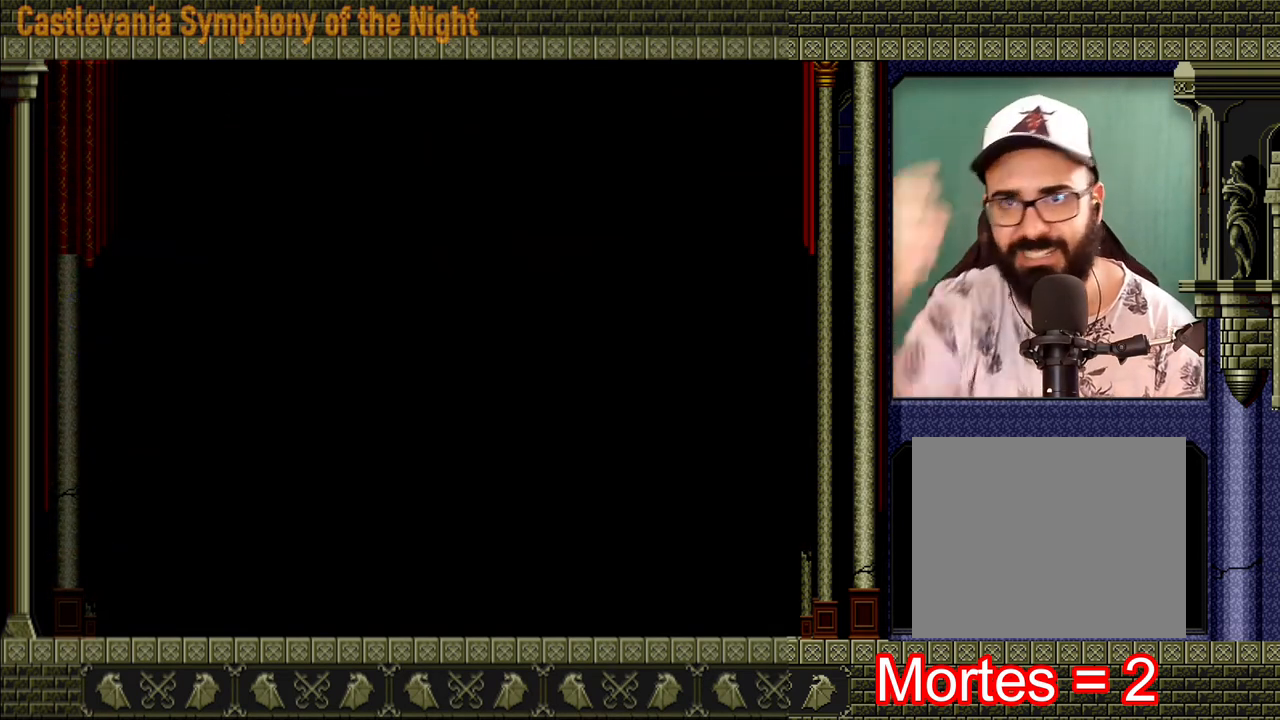
{"buttons": [], "left_stick": "center", "right_stick": "center", "events": []}
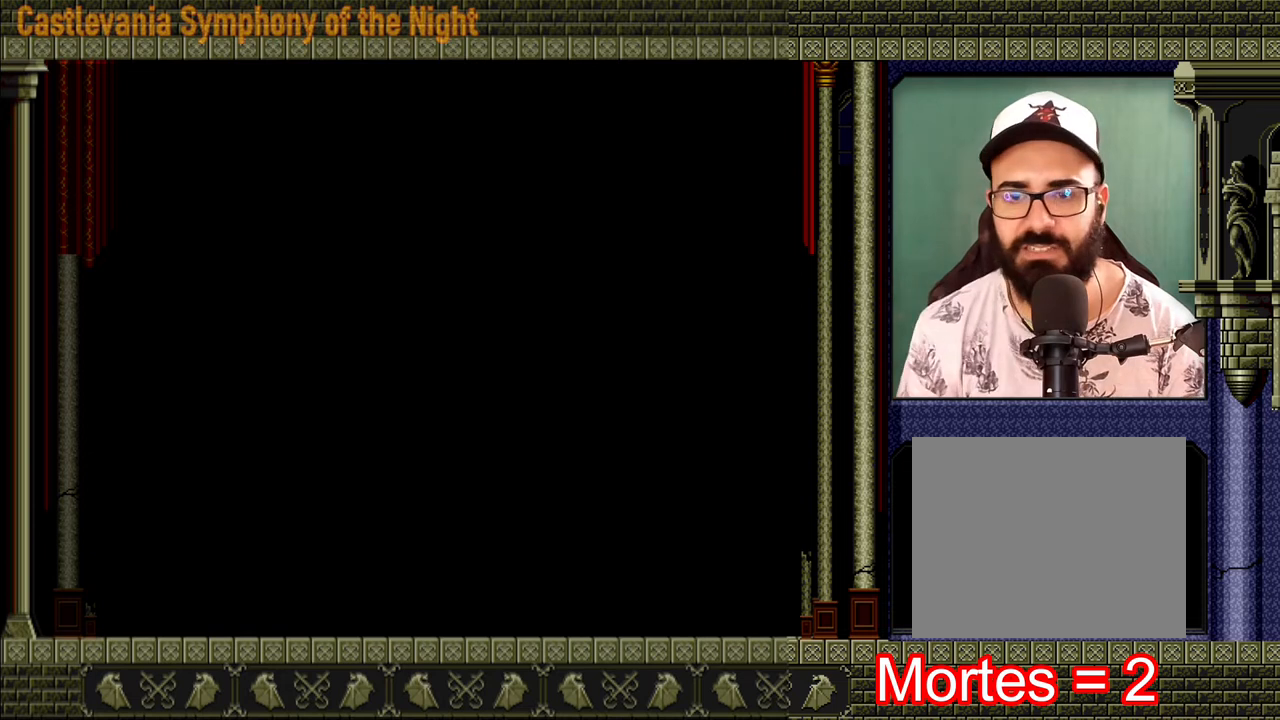
{"buttons": [], "left_stick": "center", "right_stick": "center", "events": []}
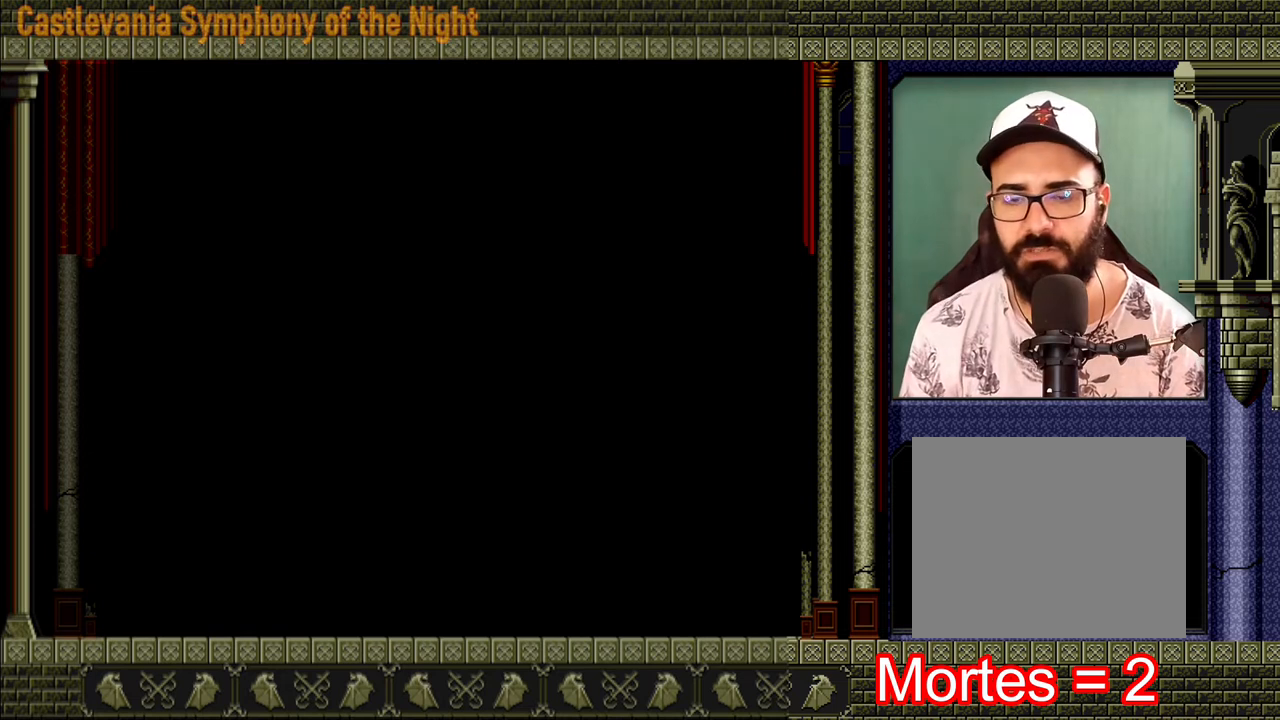
{"buttons": [], "left_stick": "center", "right_stick": "center", "events": []}